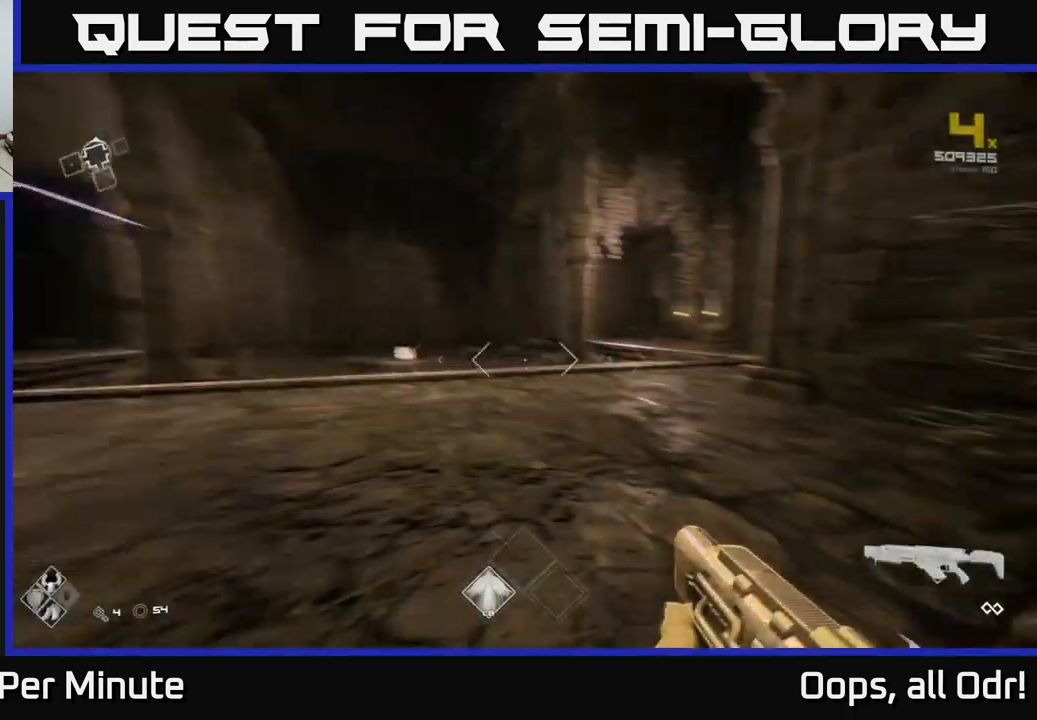
Gameplay with a controller (Xbox layout); each line is a JSON object with the inputs held at the frame after it. "events" lists button and stick changes between this image and that frame as [ms after this image, input, new state], when the widget could be followed in between.
{"buttons": ["L1"], "left_stick": "up", "right_stick": "center", "events": [[50, "right_stick", "center"]]}
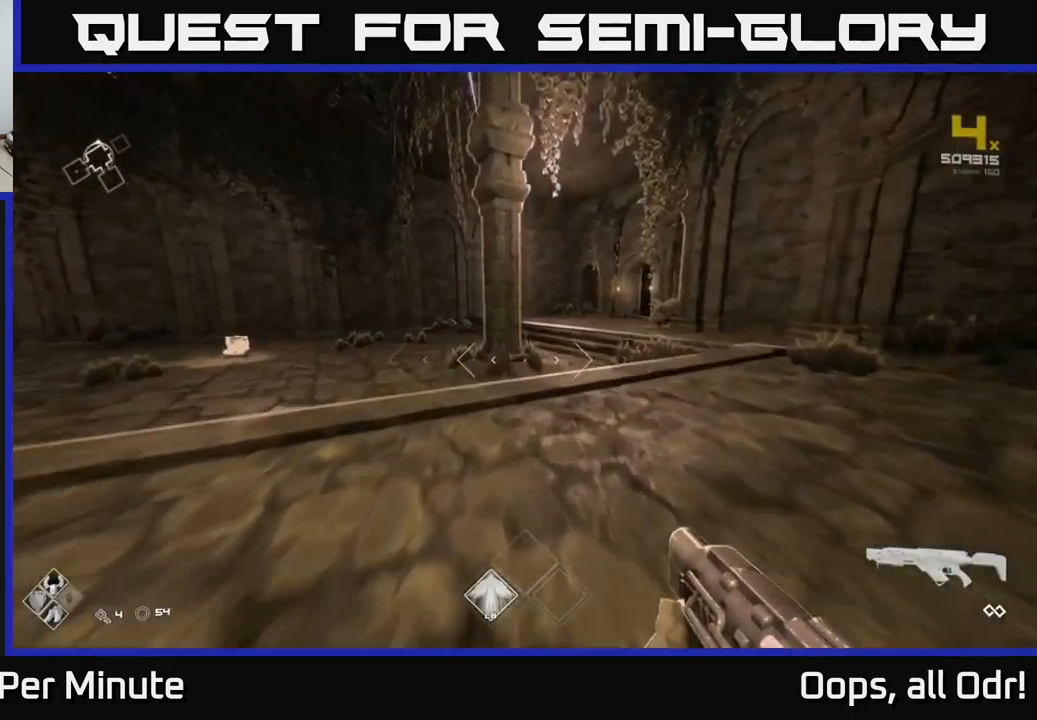
{"buttons": ["L1"], "left_stick": "up", "right_stick": "center", "events": []}
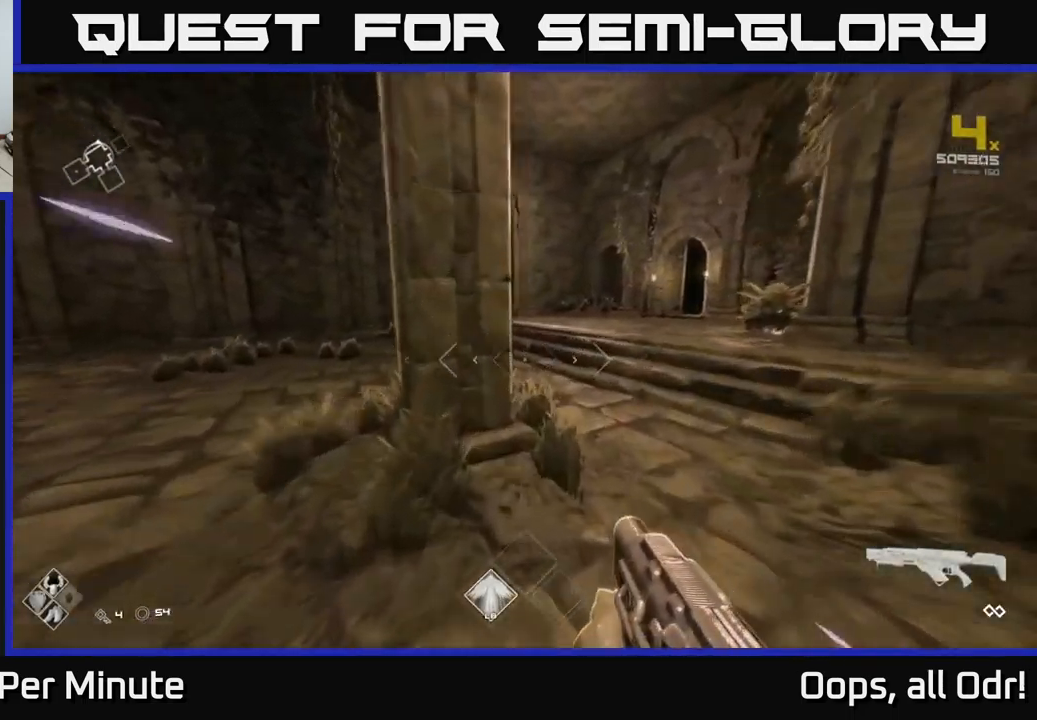
{"buttons": ["L1"], "left_stick": "up", "right_stick": "center", "events": [[67, "right_stick", "right"], [233, "right_stick", "center"]]}
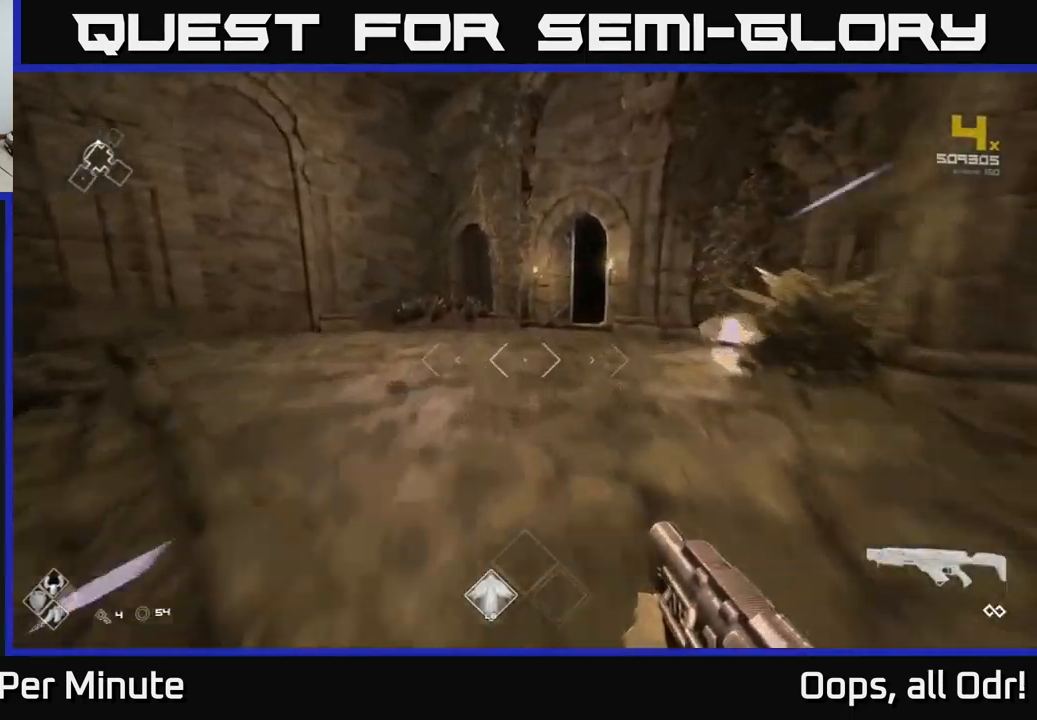
{"buttons": ["L1"], "left_stick": "up-left", "right_stick": "right", "events": [[217, "right_stick", "right"], [333, "right_stick", "center"], [400, "left_stick", "up-left"], [500, "right_stick", "right"]]}
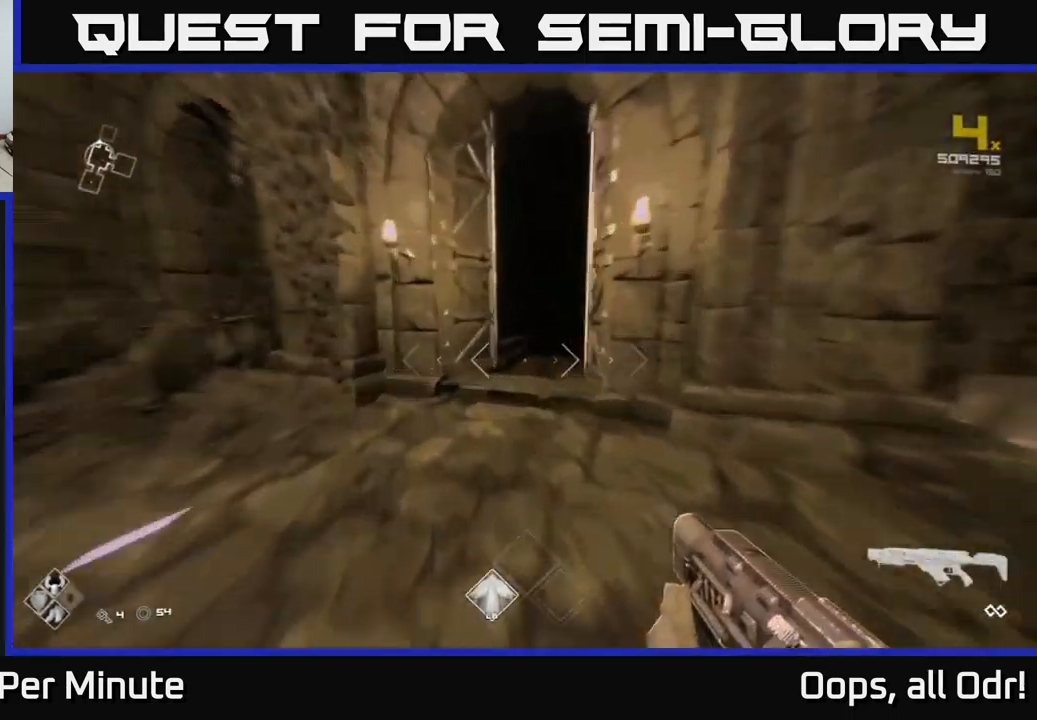
{"buttons": ["L1"], "left_stick": "up", "right_stick": "center", "events": [[33, "left_stick", "up"], [117, "right_stick", "center"], [233, "right_stick", "up-right"], [350, "right_stick", "center"]]}
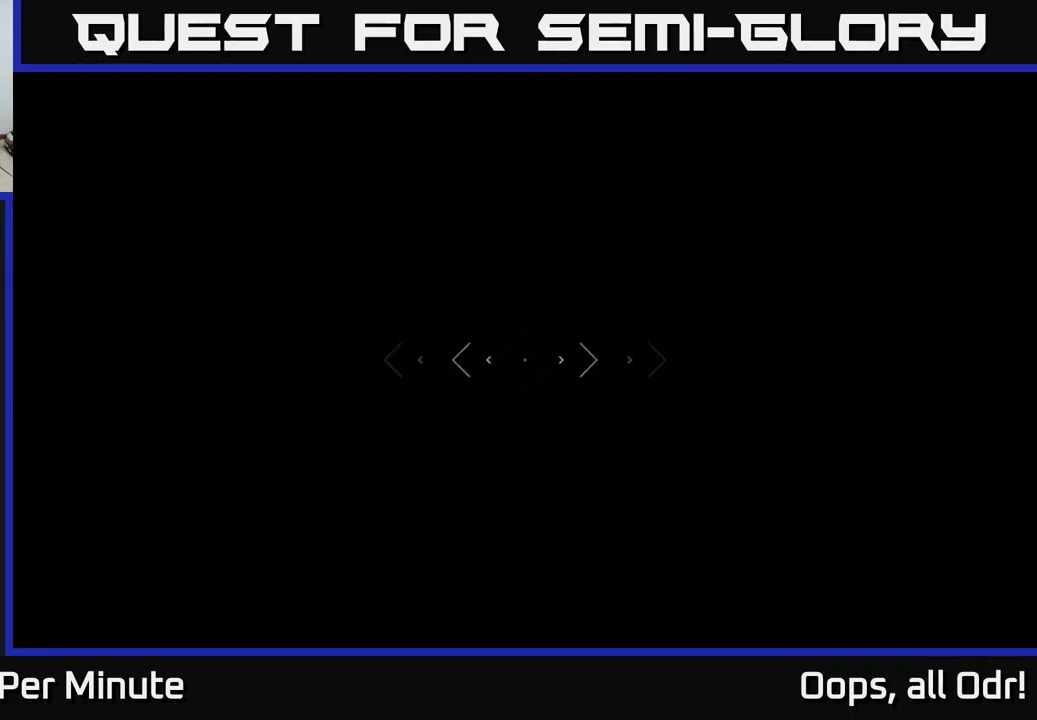
{"buttons": [], "left_stick": "up", "right_stick": "center", "events": [[33, "L1", "up"]]}
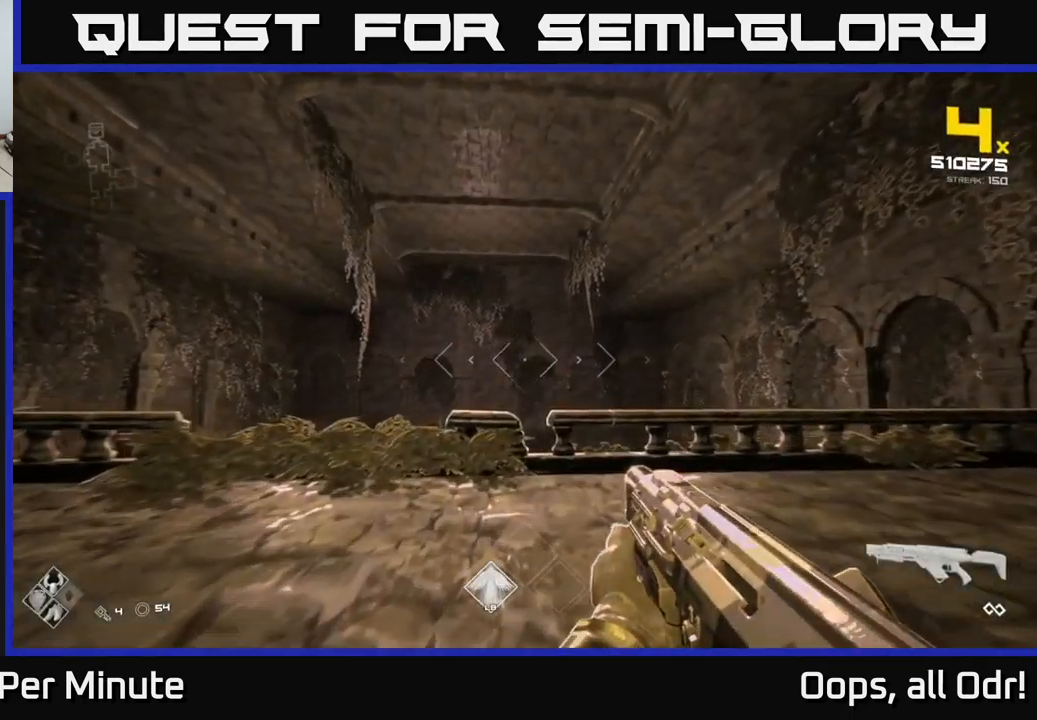
{"buttons": [], "left_stick": "down-right", "right_stick": "down-right", "events": [[150, "left_stick", "right"], [200, "A", "down"], [250, "left_stick", "down"], [267, "A", "up"], [300, "left_stick", "left"], [400, "left_stick", "right"], [433, "right_stick", "down-right"], [467, "left_stick", "down-right"]]}
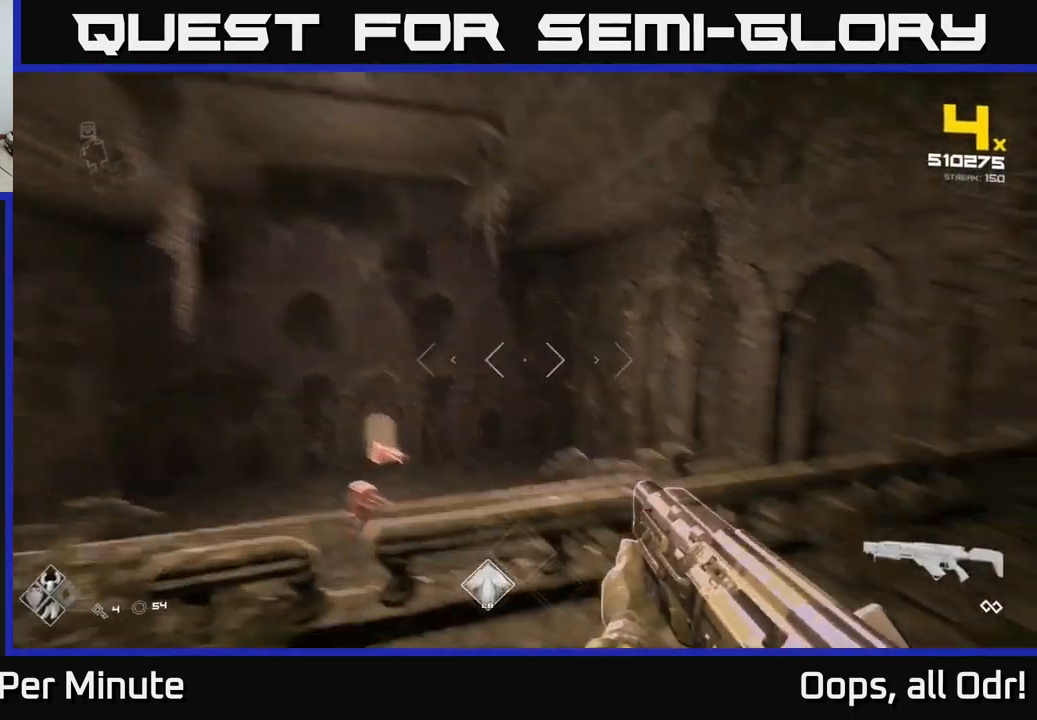
{"buttons": ["R2"], "left_stick": "up-left", "right_stick": "up-left", "events": [[133, "right_stick", "right"], [267, "left_stick", "center"], [300, "right_stick", "center"], [417, "right_stick", "up-right"], [433, "R2", "down"], [467, "left_stick", "up-left"], [500, "right_stick", "up-left"]]}
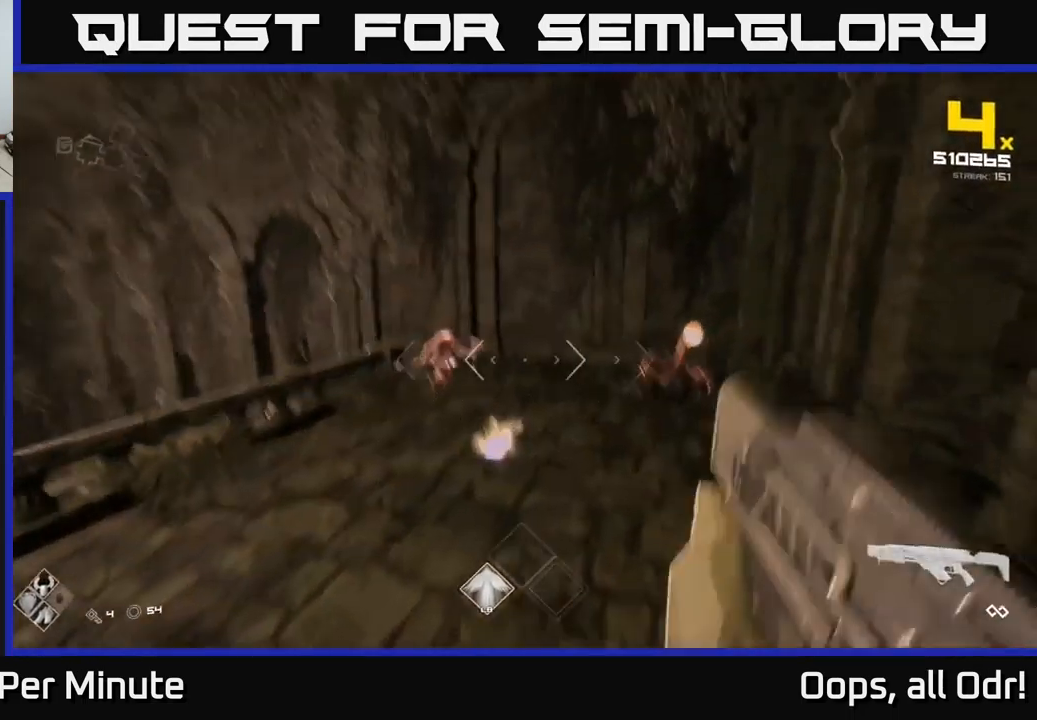
{"buttons": [], "left_stick": "center", "right_stick": "center", "events": [[33, "right_stick", "center"], [83, "R2", "up"], [150, "left_stick", "center"], [217, "right_stick", "up-left"], [234, "left_stick", "up-left"], [250, "R2", "down"], [300, "right_stick", "center"], [317, "R2", "up"], [367, "left_stick", "center"]]}
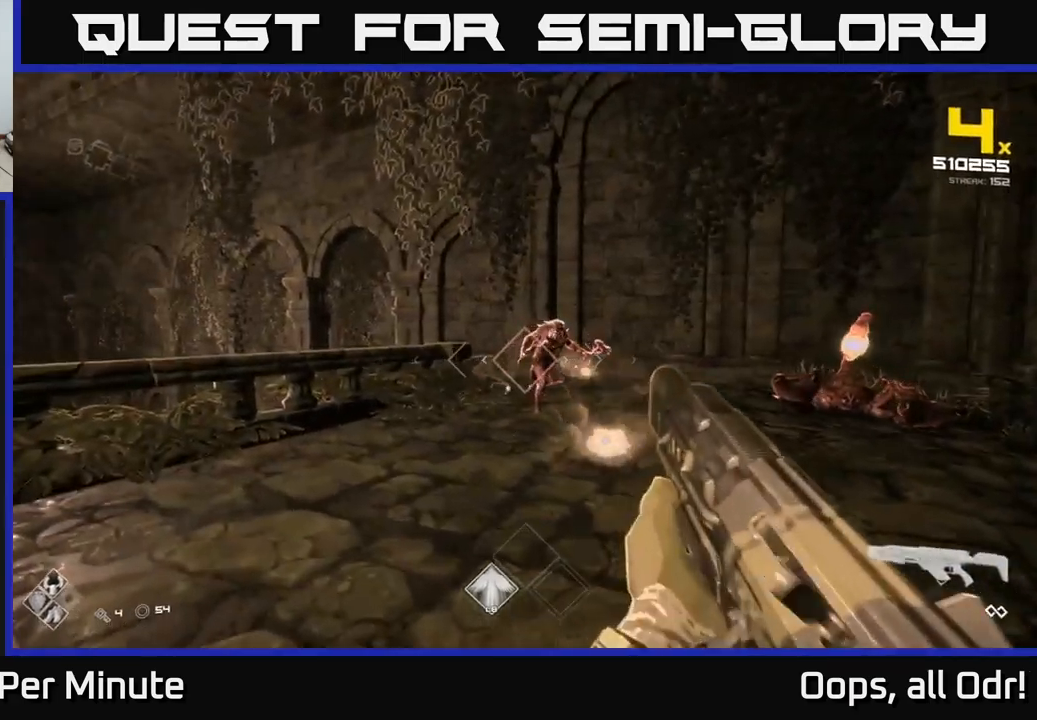
{"buttons": ["R2"], "left_stick": "up-left", "right_stick": "right", "events": [[67, "R2", "down"], [67, "right_stick", "up-right"], [100, "left_stick", "left"], [117, "right_stick", "center"], [200, "R2", "up"], [384, "left_stick", "up-left"], [384, "right_stick", "right"], [434, "R2", "down"]]}
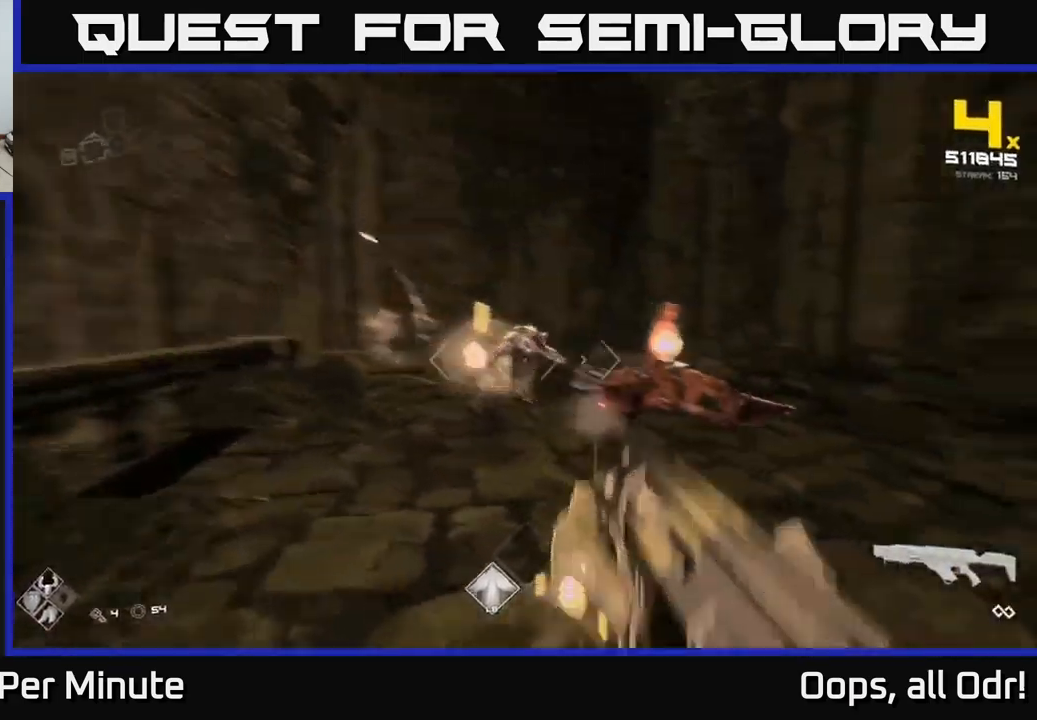
{"buttons": [], "left_stick": "down-left", "right_stick": "center", "events": [[67, "R2", "up"], [84, "right_stick", "center"], [117, "left_stick", "left"], [250, "A", "down"], [284, "left_stick", "center"], [350, "A", "up"], [384, "left_stick", "down-left"]]}
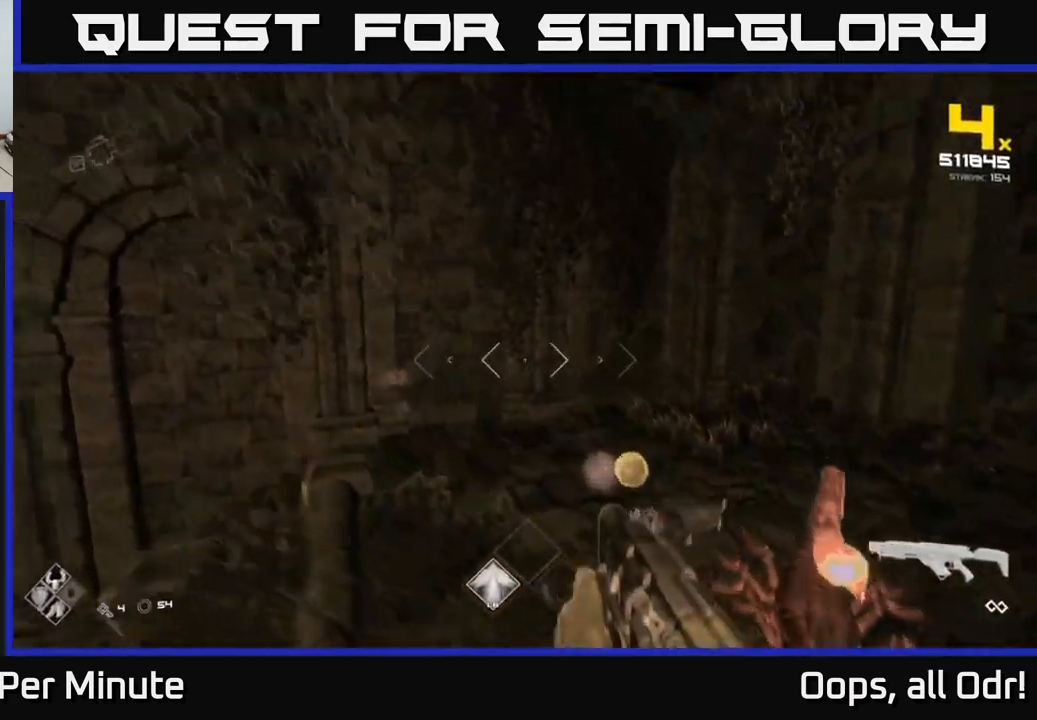
{"buttons": ["R2"], "left_stick": "right", "right_stick": "center", "events": [[34, "A", "down"], [34, "left_stick", "down-right"], [134, "A", "up"], [234, "right_stick", "down"], [384, "right_stick", "center"], [450, "R2", "down"], [450, "left_stick", "right"]]}
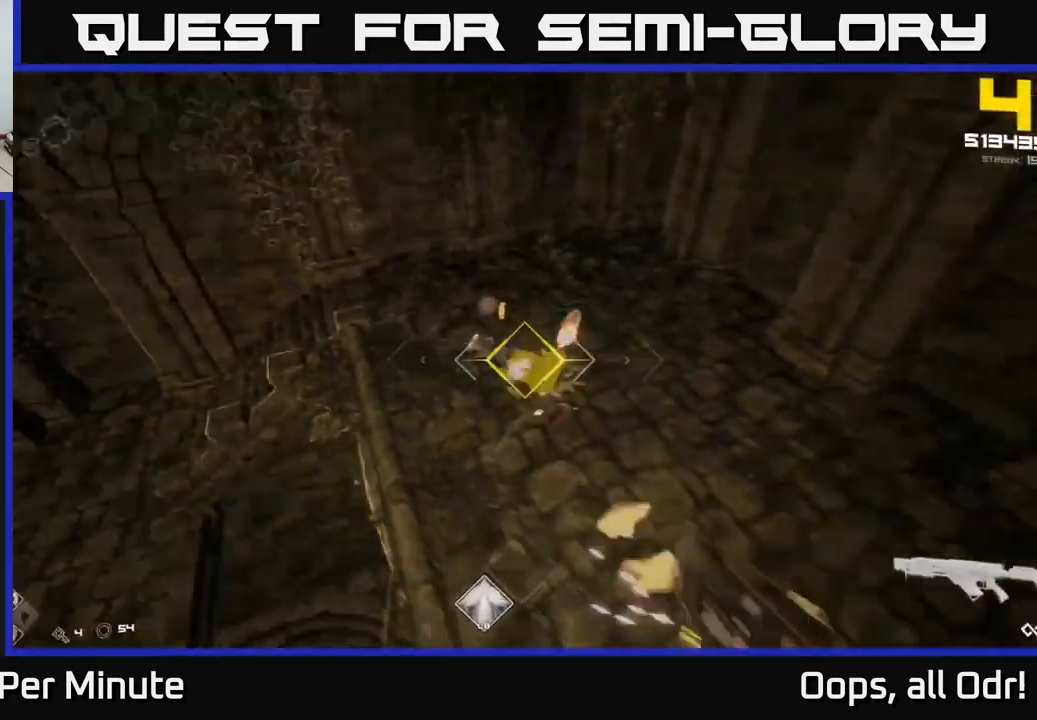
{"buttons": [], "left_stick": "up-right", "right_stick": "left", "events": [[84, "R2", "up"], [117, "left_stick", "up"], [234, "right_stick", "left"], [250, "left_stick", "up-right"], [267, "R2", "down"], [434, "R2", "up"]]}
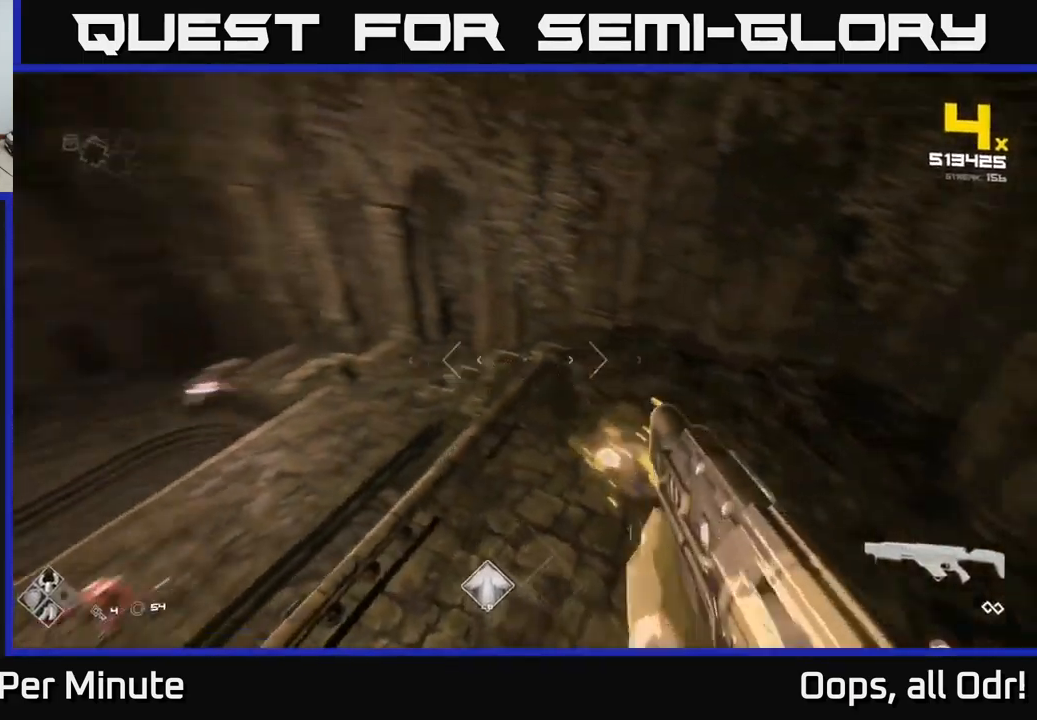
{"buttons": [], "left_stick": "right", "right_stick": "left", "events": [[100, "left_stick", "right"]]}
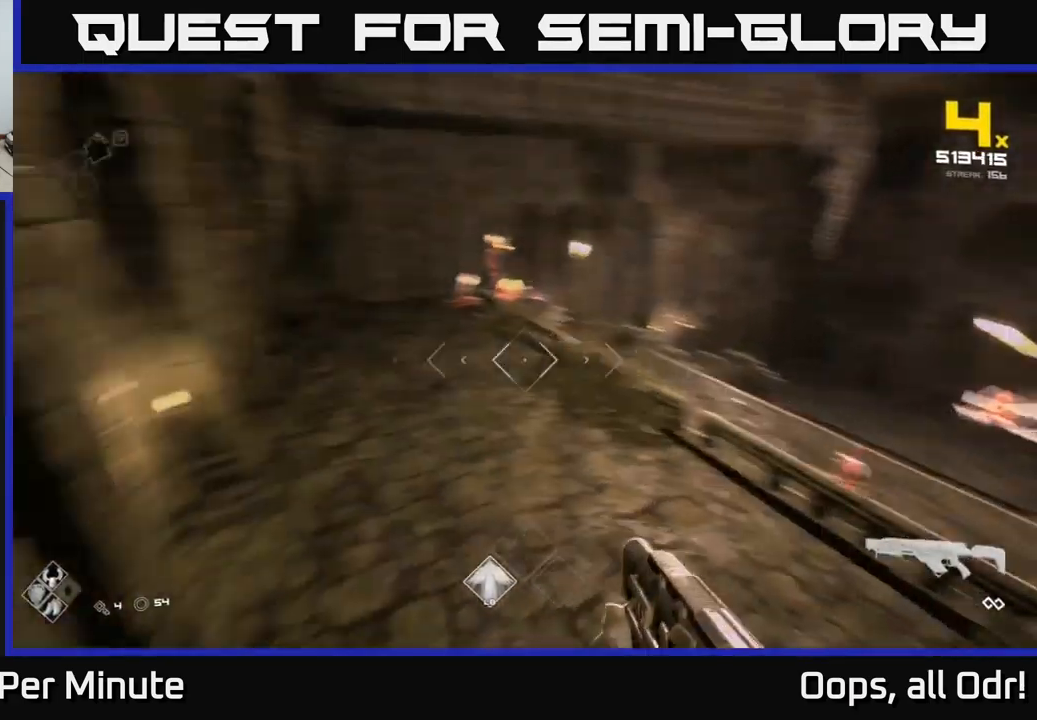
{"buttons": [], "left_stick": "up", "right_stick": "center", "events": [[134, "right_stick", "center"], [350, "right_stick", "up-right"], [434, "left_stick", "up"], [434, "right_stick", "center"]]}
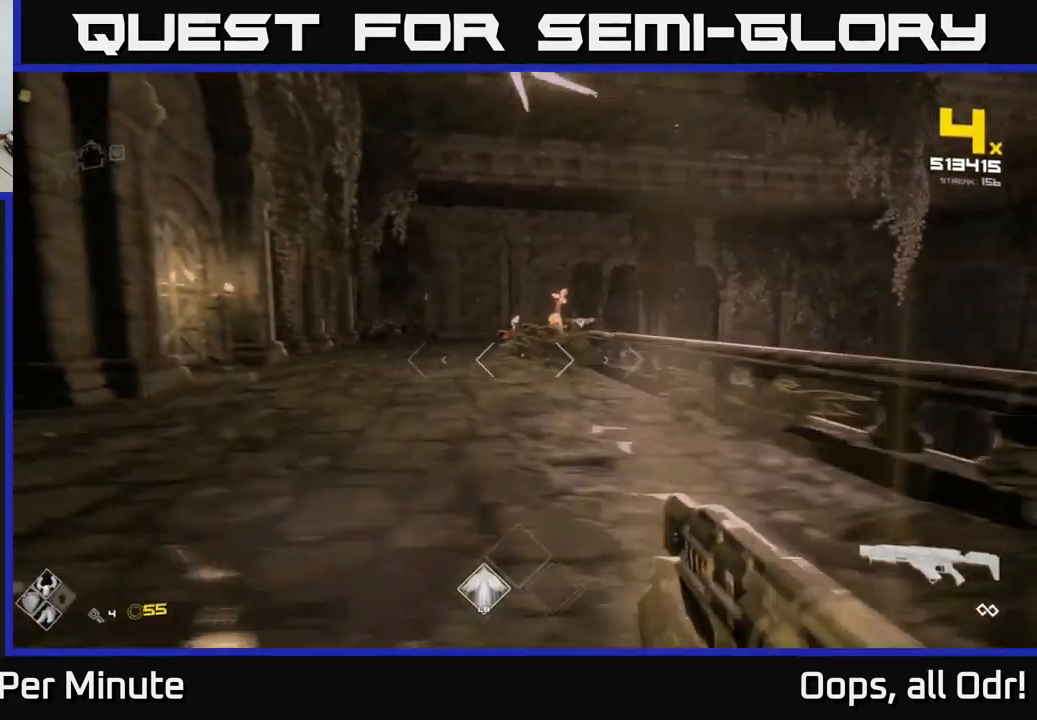
{"buttons": [], "left_stick": "up-left", "right_stick": "center", "events": [[117, "left_stick", "up-left"], [267, "R2", "down"], [367, "R2", "up"]]}
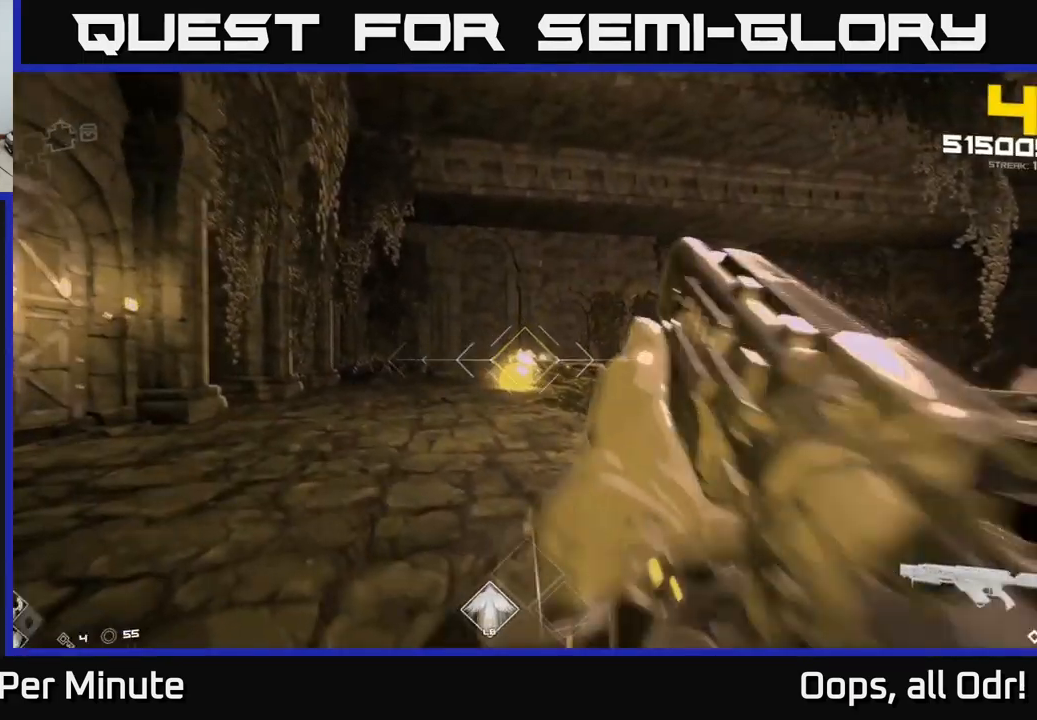
{"buttons": [], "left_stick": "up-left", "right_stick": "center", "events": [[50, "R2", "down"], [117, "R2", "up"], [300, "right_stick", "up-right"], [350, "R2", "down"], [367, "right_stick", "center"], [500, "R2", "up"]]}
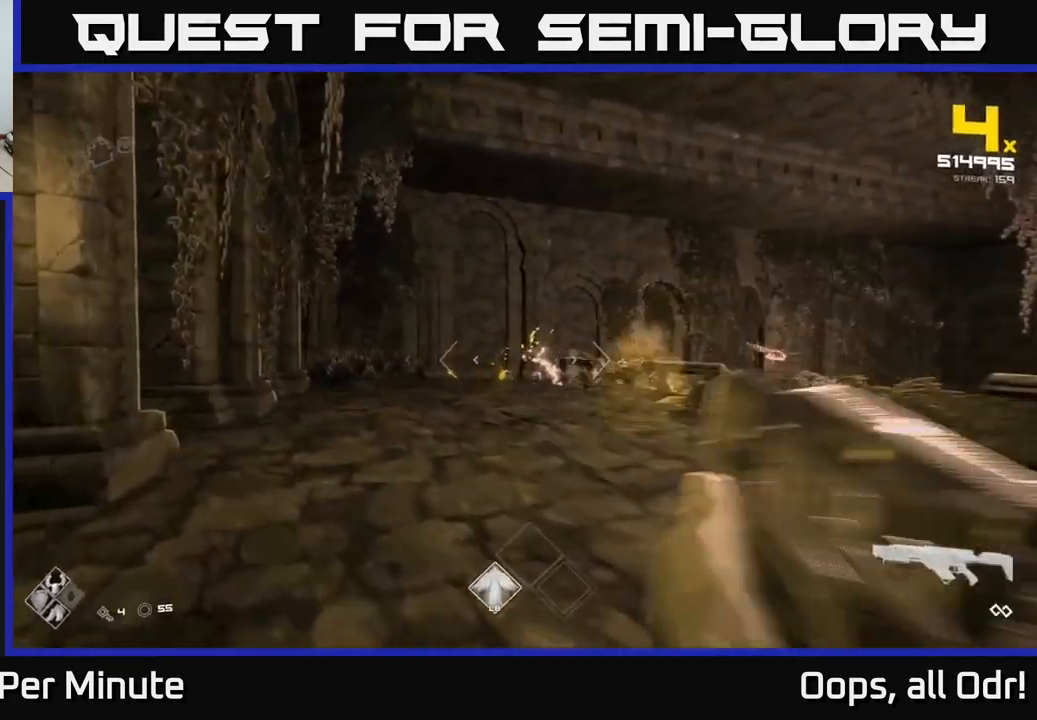
{"buttons": [], "left_stick": "center", "right_stick": "center", "events": [[84, "right_stick", "right"], [184, "R2", "down"], [267, "right_stick", "center"], [334, "R2", "up"], [350, "left_stick", "left"], [467, "left_stick", "center"]]}
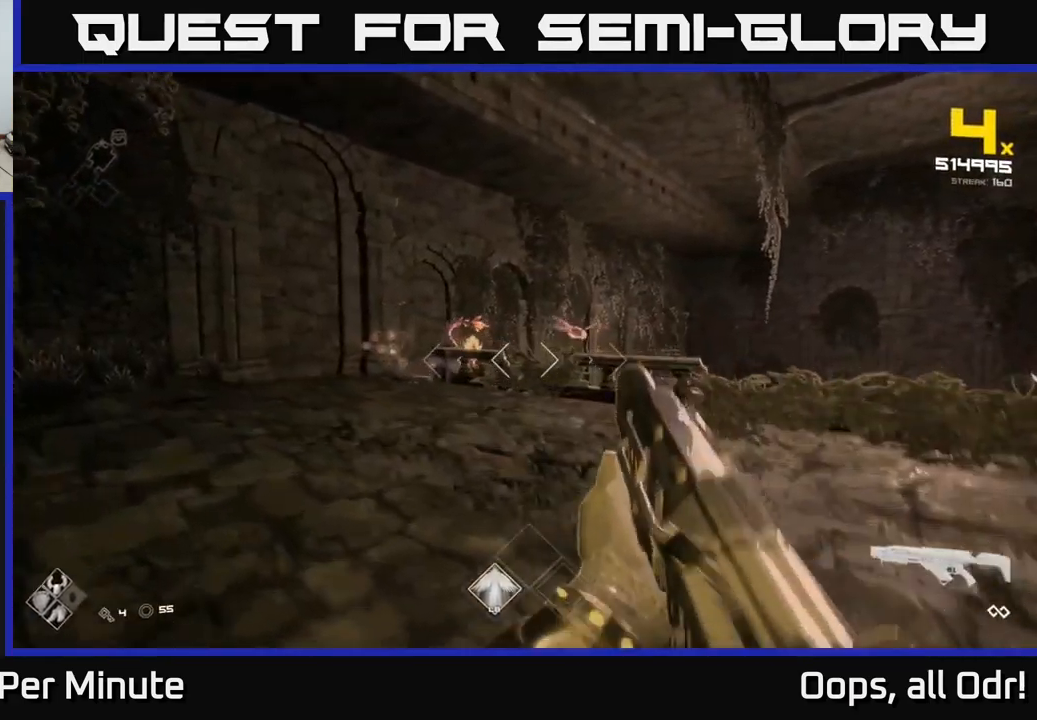
{"buttons": [], "left_stick": "up-left", "right_stick": "center", "events": [[17, "A", "down"], [67, "left_stick", "up"], [117, "A", "up"], [167, "left_stick", "up-left"], [300, "right_stick", "down"], [316, "left_stick", "center"], [333, "R2", "down"], [350, "right_stick", "center"], [366, "left_stick", "up"], [433, "R2", "up"], [483, "left_stick", "up-left"]]}
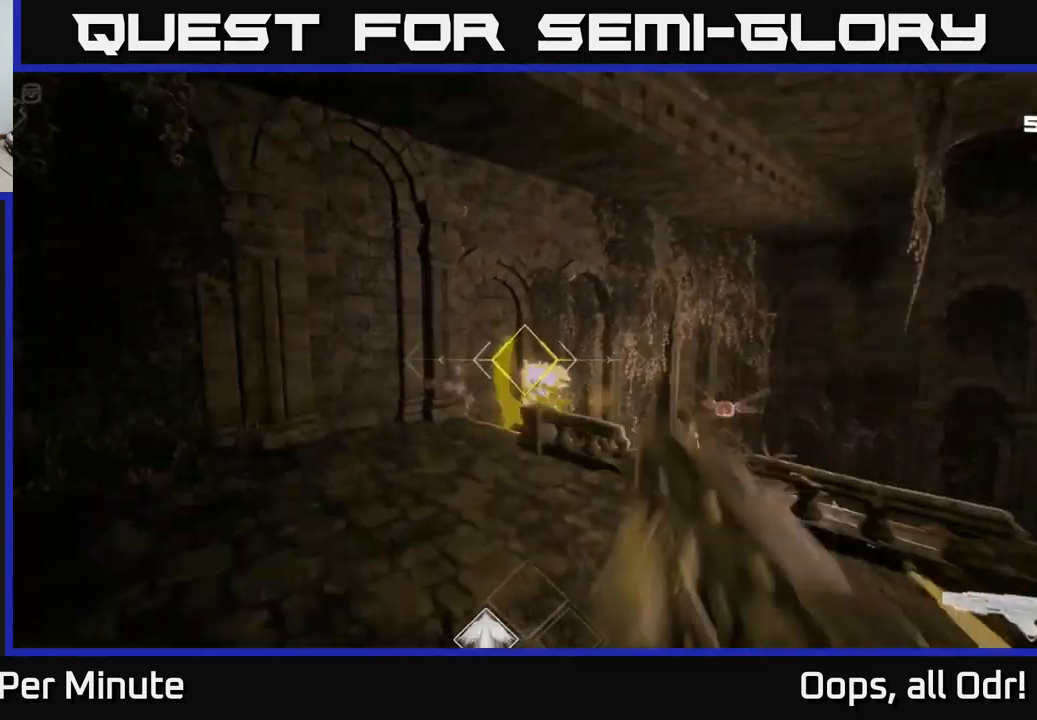
{"buttons": [], "left_stick": "left", "right_stick": "right", "events": [[100, "left_stick", "center"], [133, "right_stick", "down-right"], [200, "R2", "down"], [200, "left_stick", "left"], [216, "right_stick", "center"], [316, "R2", "up"], [333, "right_stick", "right"]]}
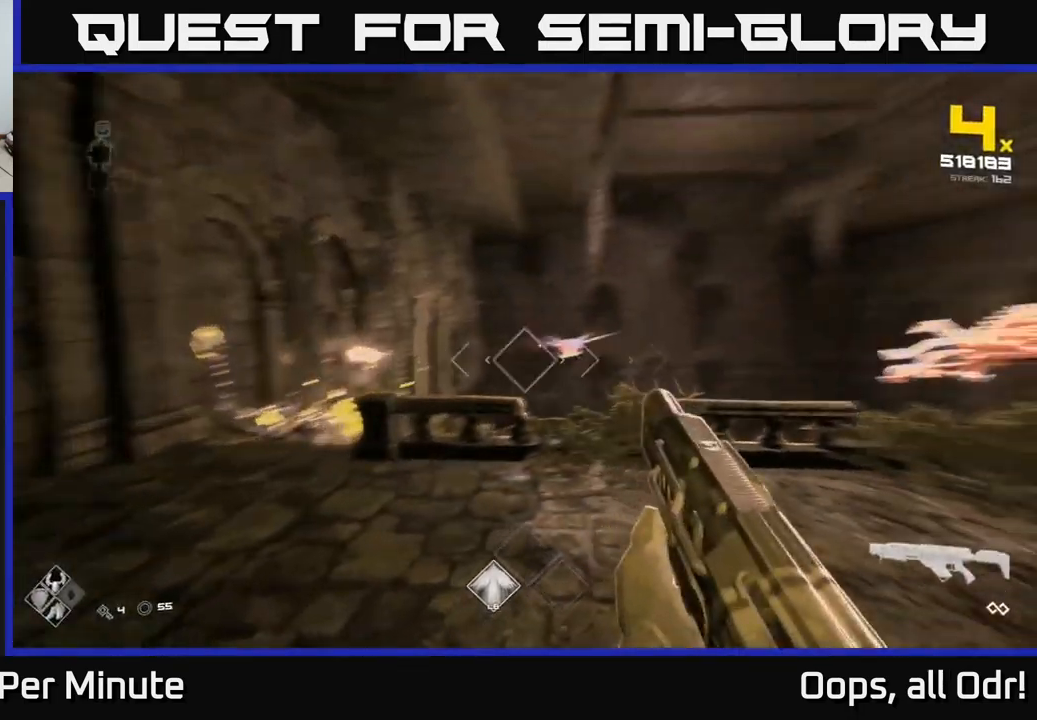
{"buttons": ["R2"], "left_stick": "center", "right_stick": "down-right", "events": [[50, "left_stick", "up-left"], [66, "R2", "down"], [150, "left_stick", "center"], [166, "R2", "up"], [183, "right_stick", "center"], [216, "left_stick", "left"], [466, "R2", "down"], [466, "right_stick", "down-right"], [483, "left_stick", "center"]]}
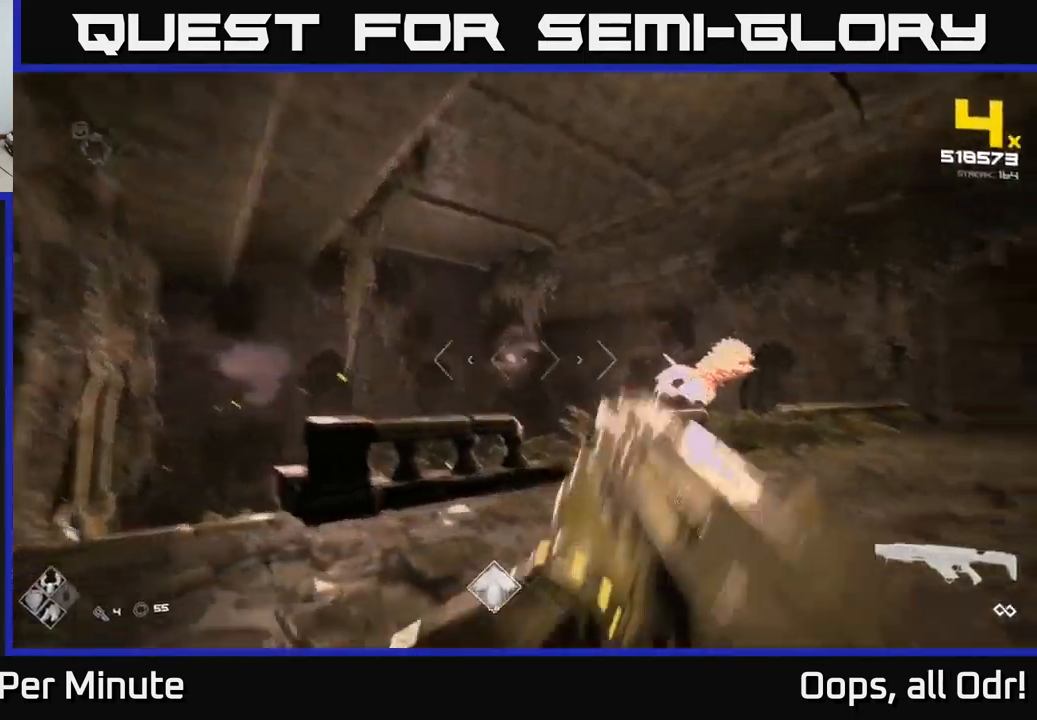
{"buttons": [], "left_stick": "right", "right_stick": "right", "events": [[33, "R2", "up"], [33, "right_stick", "center"], [166, "left_stick", "left"], [250, "A", "down"], [266, "left_stick", "center"], [316, "left_stick", "right"], [366, "A", "up"], [500, "right_stick", "right"]]}
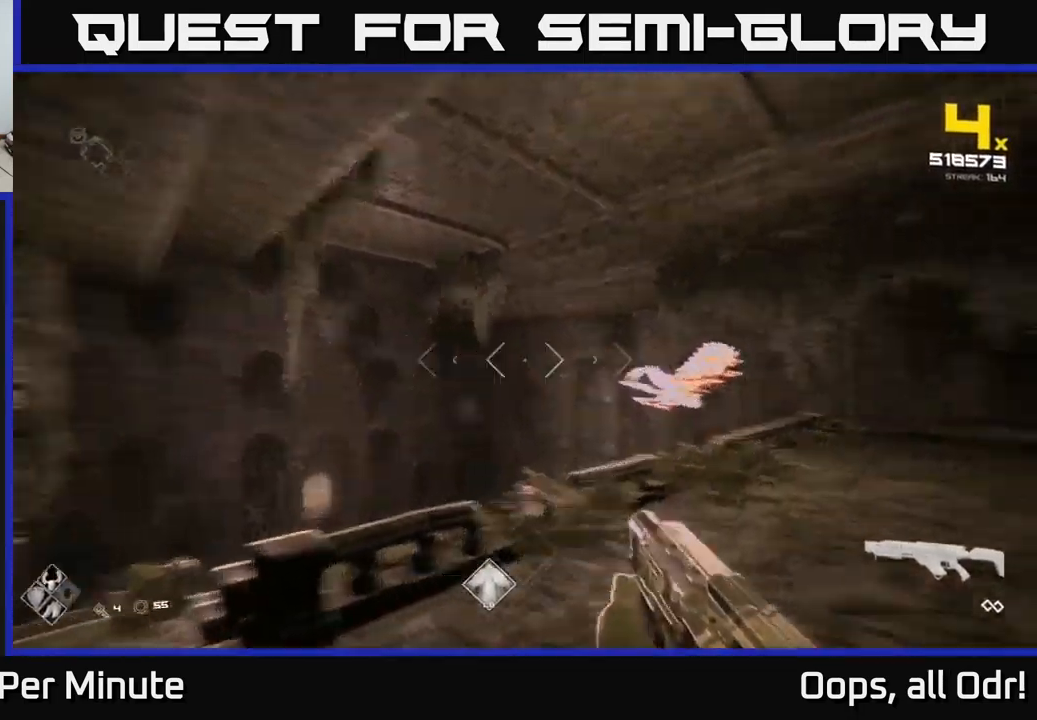
{"buttons": ["R2"], "left_stick": "up-right", "right_stick": "center", "events": [[66, "left_stick", "up-right"], [116, "R2", "down"], [233, "R2", "up"], [233, "right_stick", "center"], [250, "left_stick", "up"], [350, "right_stick", "left"], [383, "left_stick", "up-right"], [416, "R2", "down"], [500, "right_stick", "center"]]}
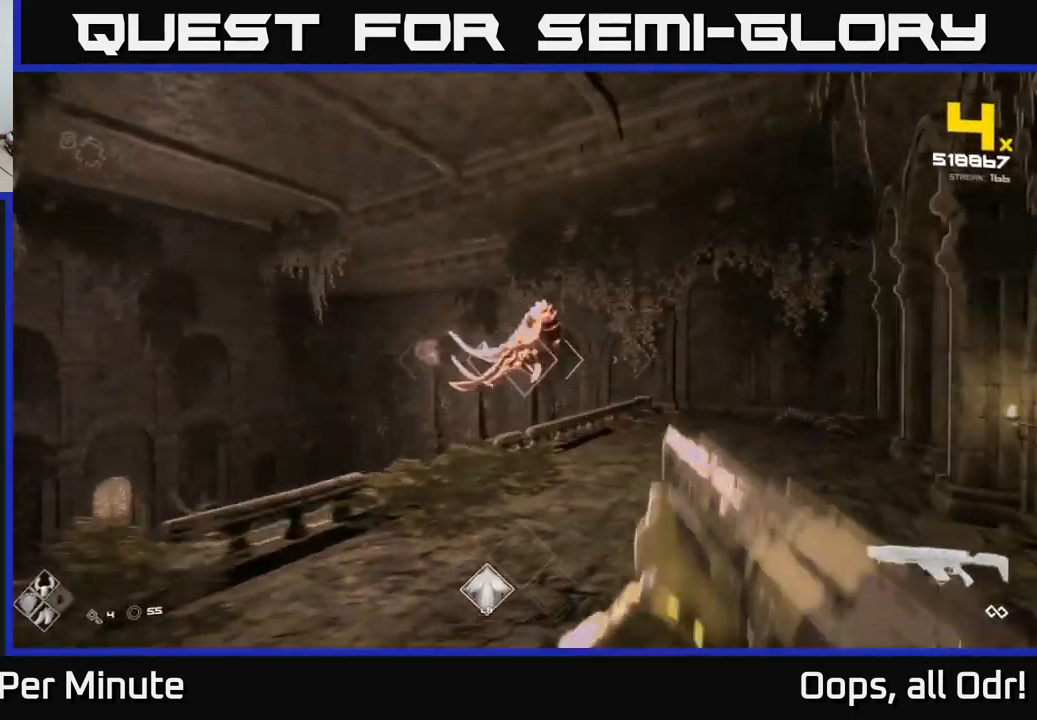
{"buttons": [], "left_stick": "right", "right_stick": "up-left", "events": [[16, "R2", "up"], [100, "left_stick", "up"], [200, "right_stick", "left"], [250, "R2", "down"], [283, "right_stick", "center"], [300, "left_stick", "right"], [383, "R2", "up"], [450, "right_stick", "up-left"]]}
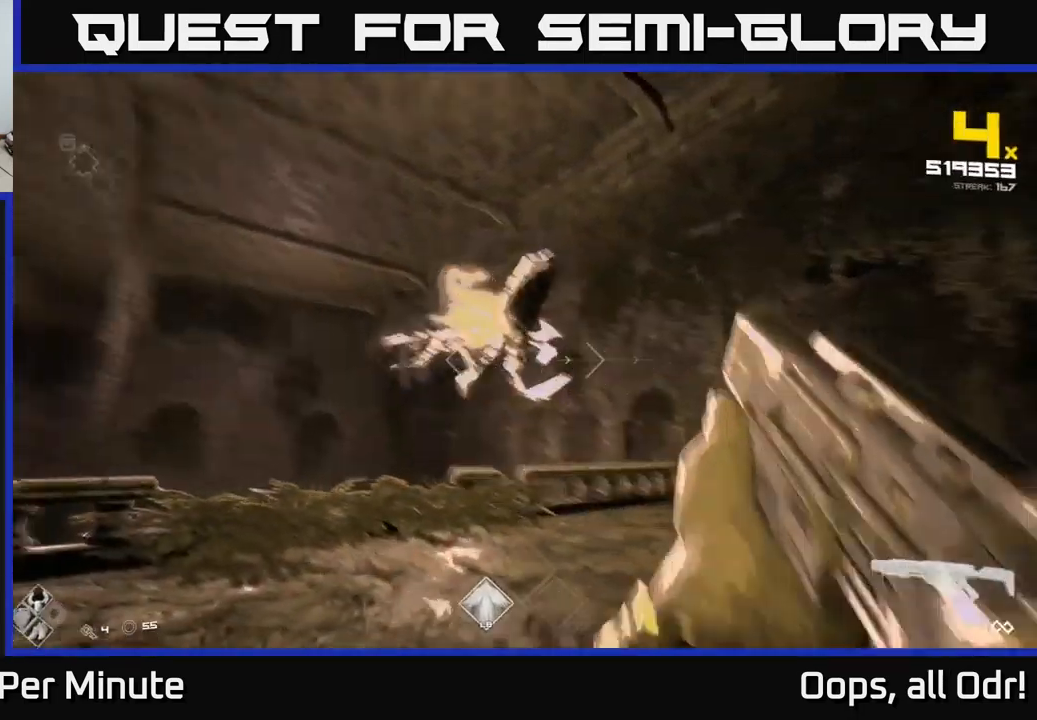
{"buttons": [], "left_stick": "right", "right_stick": "center", "events": [[83, "R2", "down"], [166, "R2", "up"], [200, "right_stick", "down"], [416, "right_stick", "center"]]}
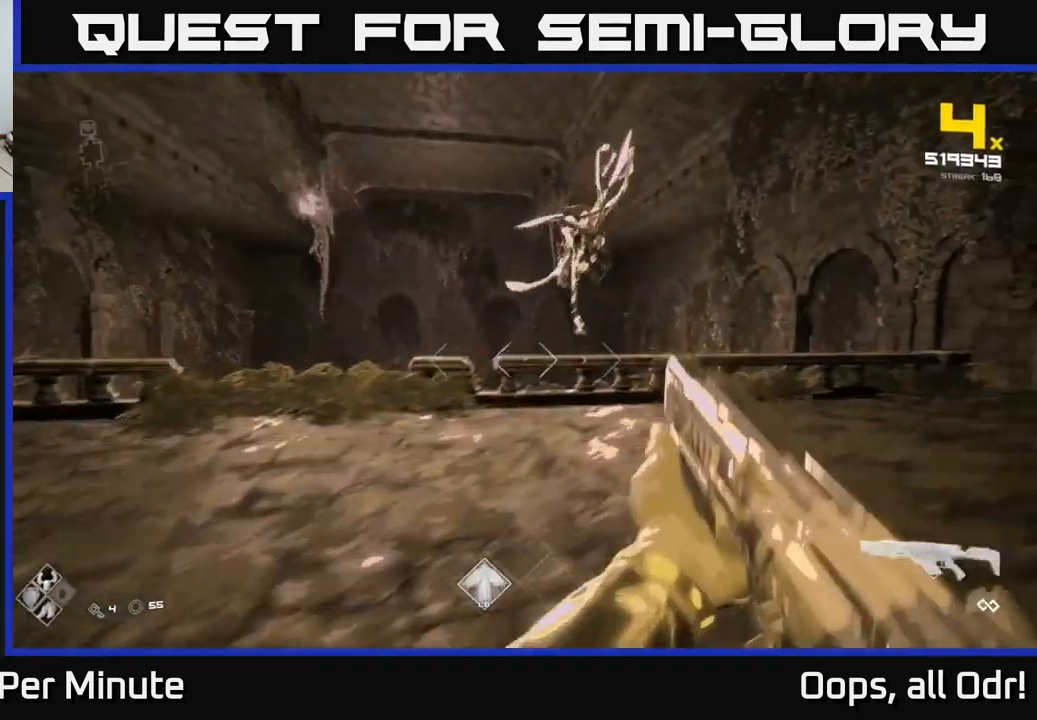
{"buttons": [], "left_stick": "up", "right_stick": "center", "events": [[16, "A", "down"], [83, "A", "up"], [100, "left_stick", "up-right"], [300, "A", "down"], [366, "left_stick", "up"], [400, "A", "up"]]}
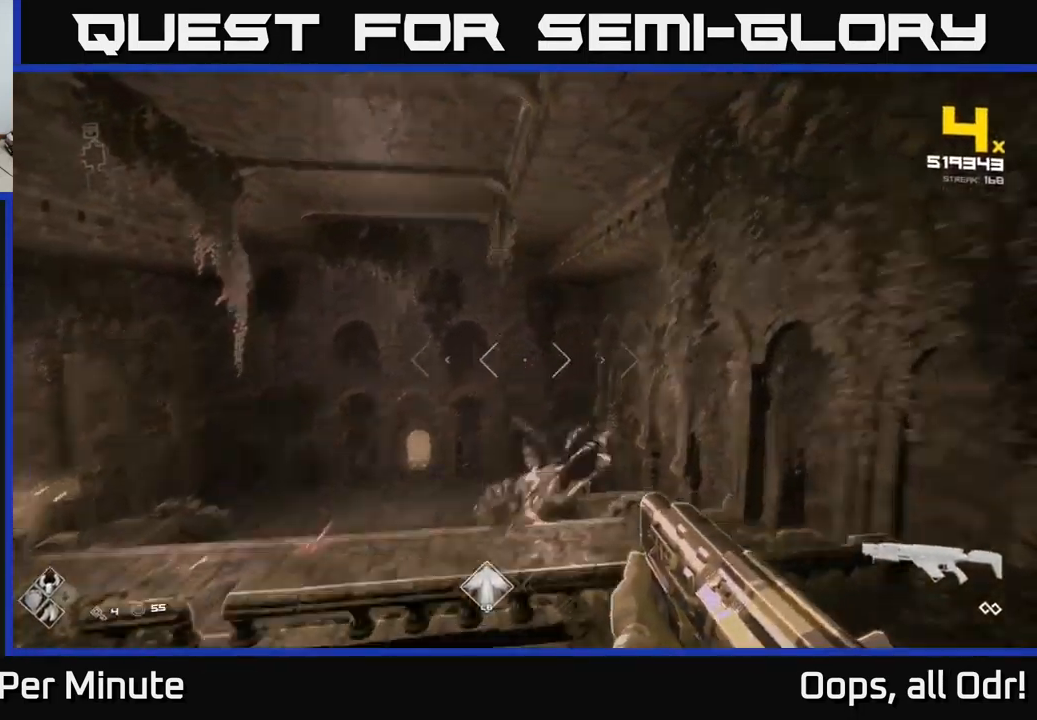
{"buttons": [], "left_stick": "up-right", "right_stick": "left", "events": [[16, "right_stick", "down-left"], [100, "left_stick", "up-right"], [200, "right_stick", "center"], [333, "left_stick", "up-left"], [350, "right_stick", "left"], [466, "left_stick", "up-right"]]}
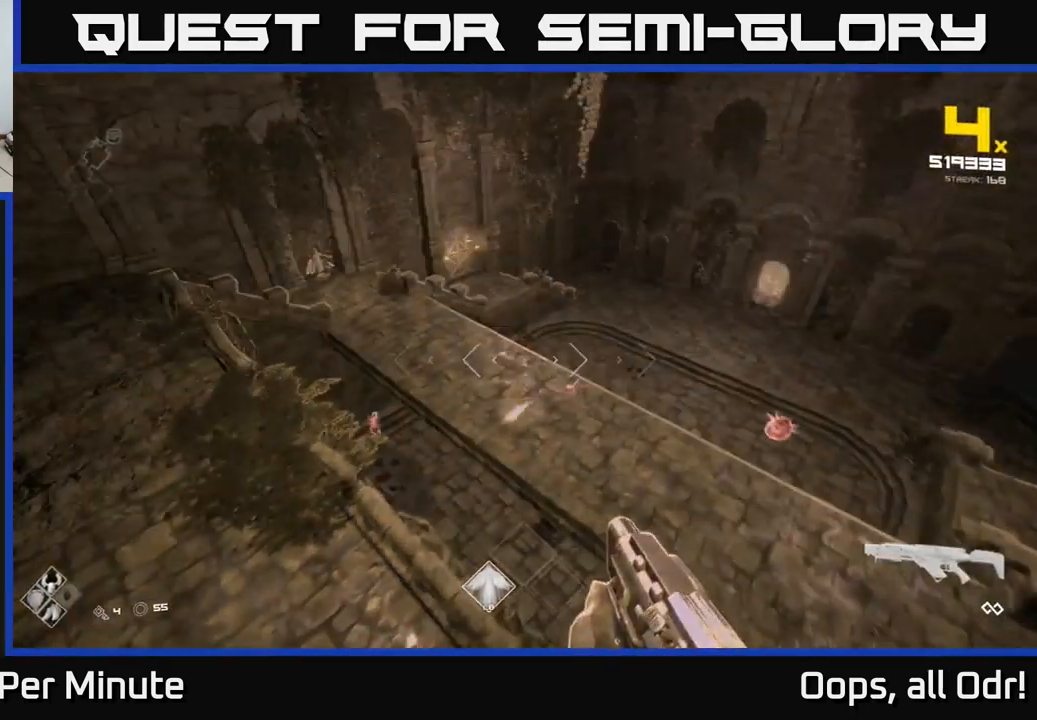
{"buttons": [], "left_stick": "up", "right_stick": "down-left", "events": [[16, "right_stick", "center"], [183, "A", "down"], [233, "A", "up"], [300, "left_stick", "right"], [383, "right_stick", "down-right"], [466, "right_stick", "down-left"], [500, "left_stick", "up"]]}
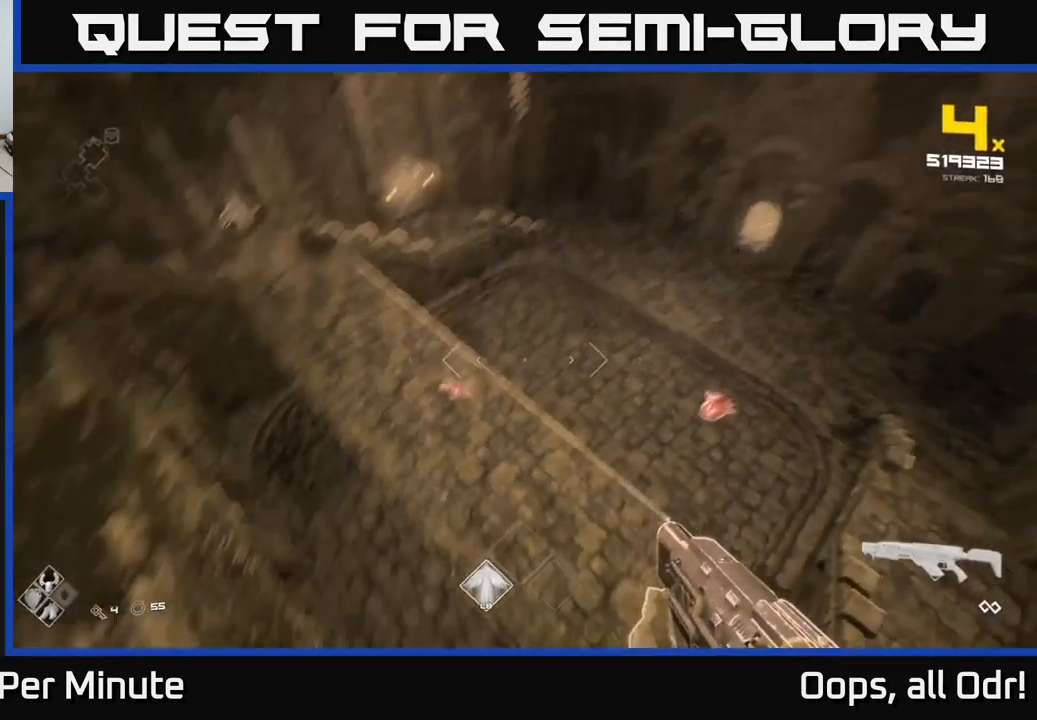
{"buttons": [], "left_stick": "right", "right_stick": "center", "events": [[133, "R2", "down"], [150, "left_stick", "right"], [150, "right_stick", "center"], [233, "R2", "up"], [317, "right_stick", "left"], [467, "right_stick", "center"]]}
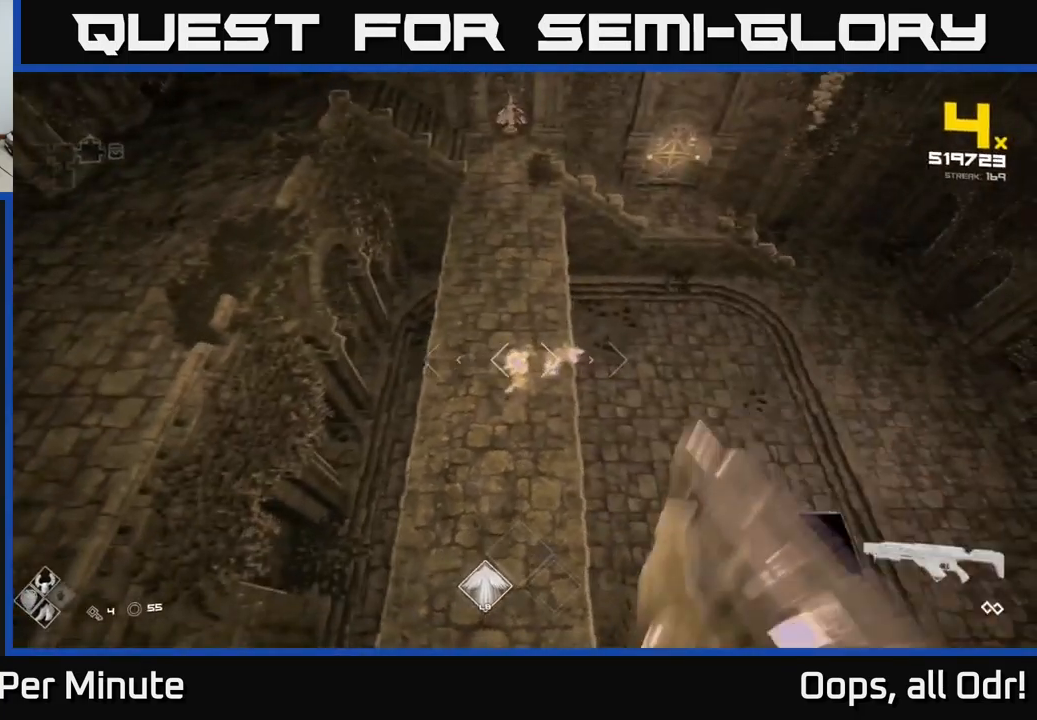
{"buttons": [], "left_stick": "right", "right_stick": "center", "events": [[50, "A", "down"], [150, "A", "up"], [367, "R2", "down"], [450, "R2", "up"]]}